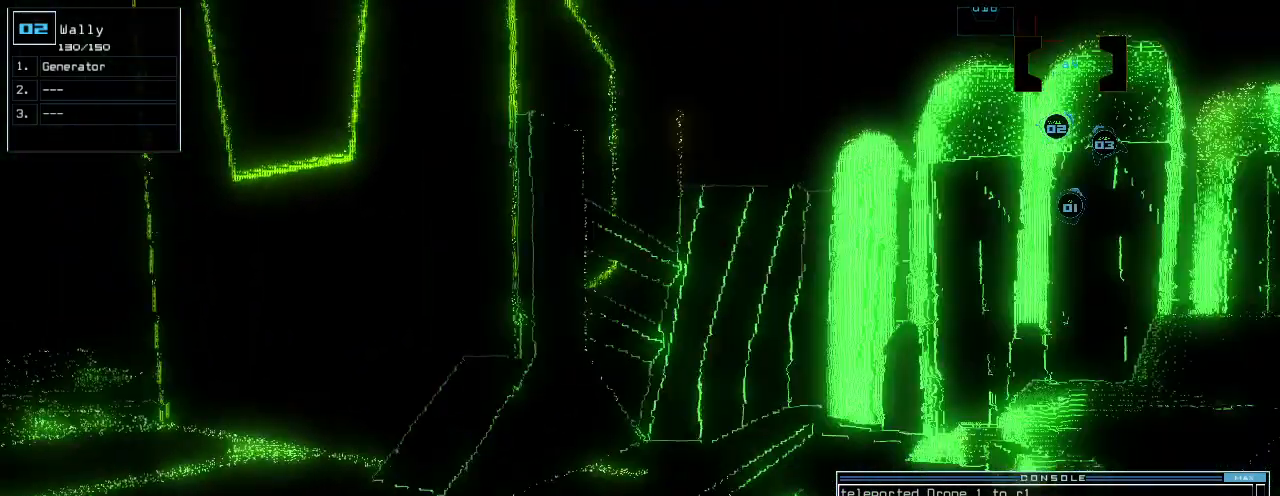
Gameplay with keyboard; each line is a JSON object with the keys held at the frame after it. "events" lists presses ("down") and releases ("up") of ".", "0", "1", "2", "3", "4", "5", "6", "7", "8", "9", "a", "b", "backspace", "c", "caps_lock", "comma", "ctrl_l", "ctrl_r", "d", "down", "e", "equals", "escape", "f", "f1", "f11", "f12", "g", "h", "i", "j", "k", "l", "left", "m", "minus", "n", "o", "p", "q", "quote", "r", "return", "right", "s", "semicolon", "shift_l", "shift_r", "space", "t", "tab", "tilde", "u", "up", "v", "w", "x", "y" and "z" between this image and that frame as [ms after this image, input, new state], when the widget could be followed in between. No other keys are recorded. Mouse input is not recorded. Not read: other_keys.
{"keys": ["l"], "events": [[40, "space", "down"], [80, "down", "up"], [140, "space", "up"], [320, "t", "down"], [380, "e", "down"], [420, "l", "down"], [420, "t", "up"], [480, "e", "up"]]}
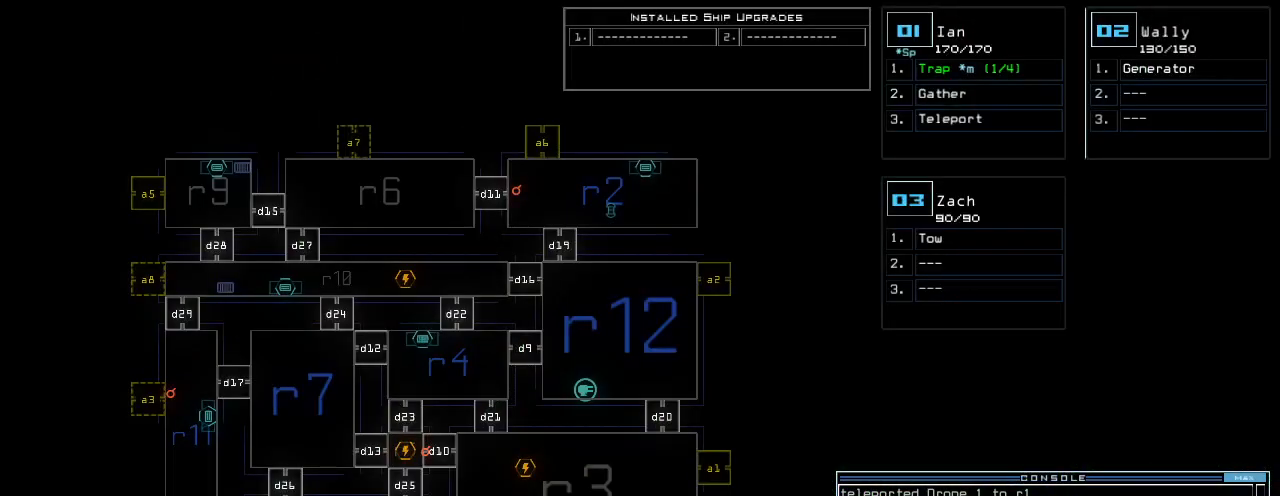
{"keys": [], "events": [[40, "l", "up"], [60, "space", "down"], [100, "1", "down"], [140, "space", "up"], [180, "1", "up"], [180, "space", "down"], [240, "space", "up"]]}
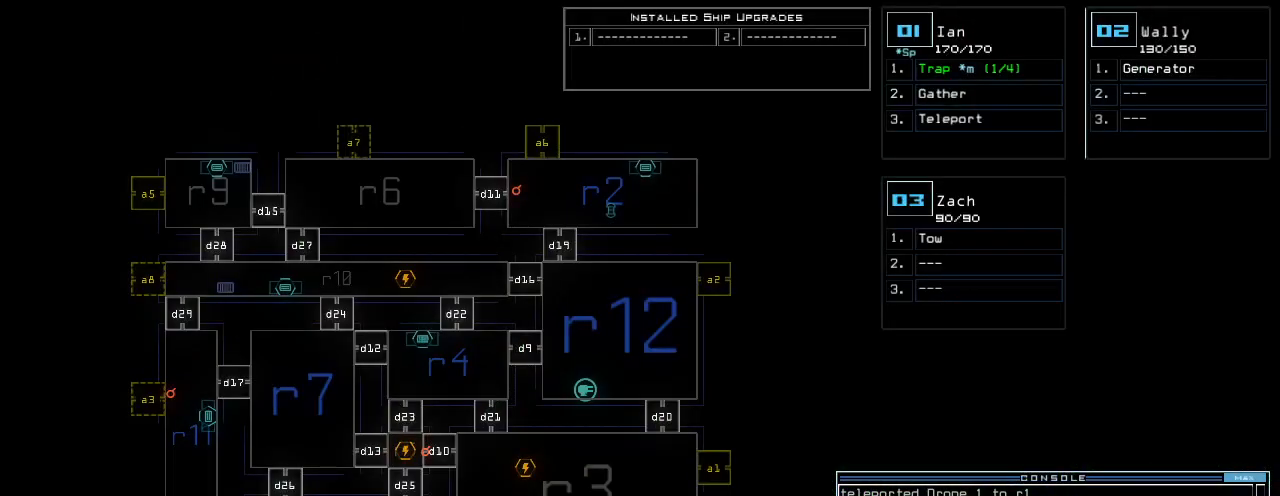
{"keys": [], "events": []}
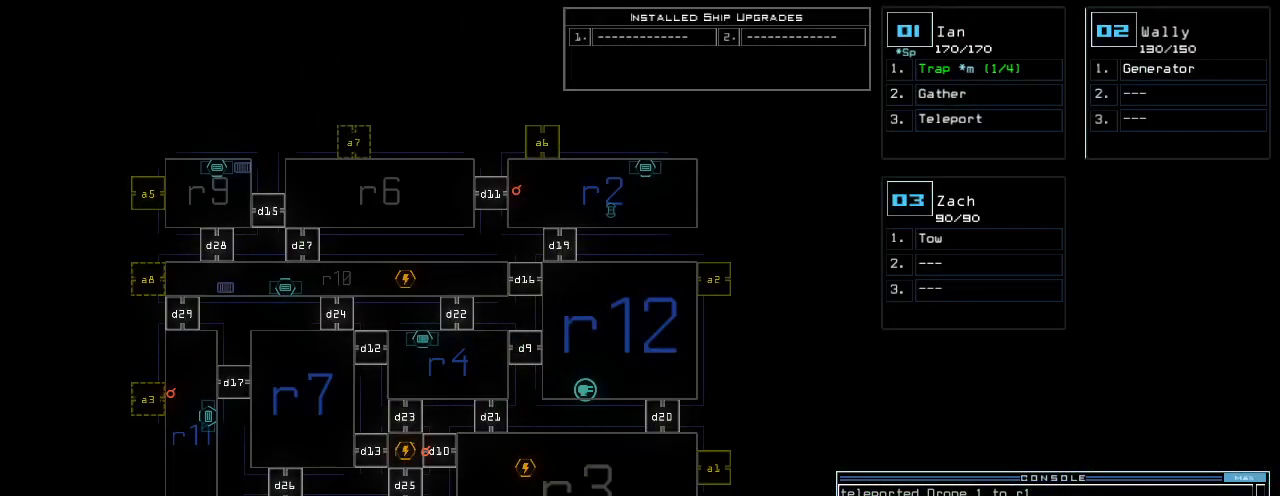
{"keys": ["a", "space"], "events": [[20, "escape", "down"], [120, "escape", "up"], [280, "d", "down"], [320, "d", "up"], [380, "d", "down"], [440, "d", "up"], [440, "space", "down"], [460, "a", "down"]]}
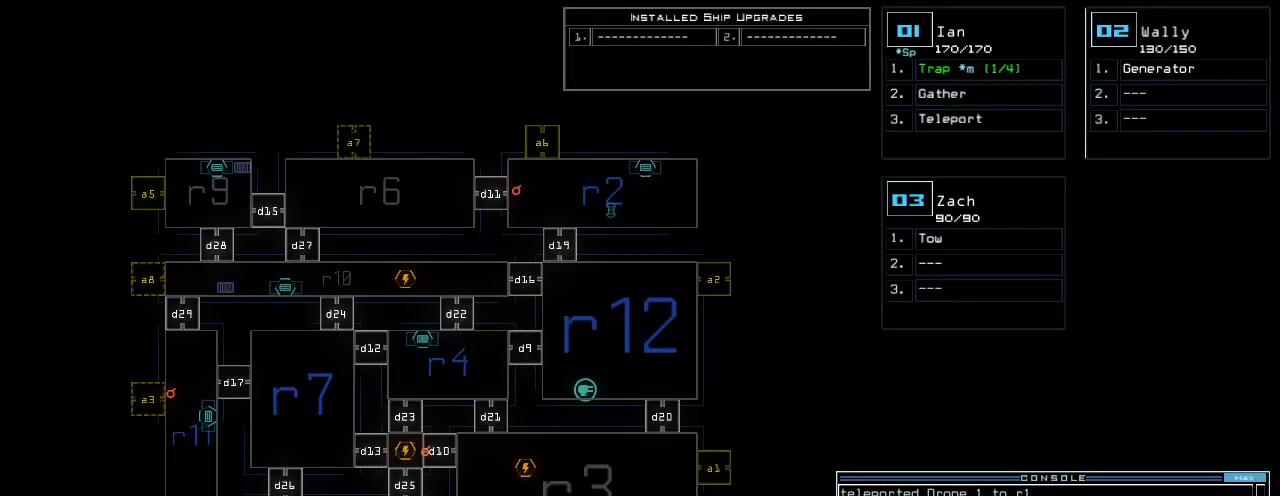
{"keys": [], "events": [[40, "a", "up"], [40, "space", "up"], [120, "1", "down"], [160, "return", "down"], [220, "1", "up"], [220, "return", "up"]]}
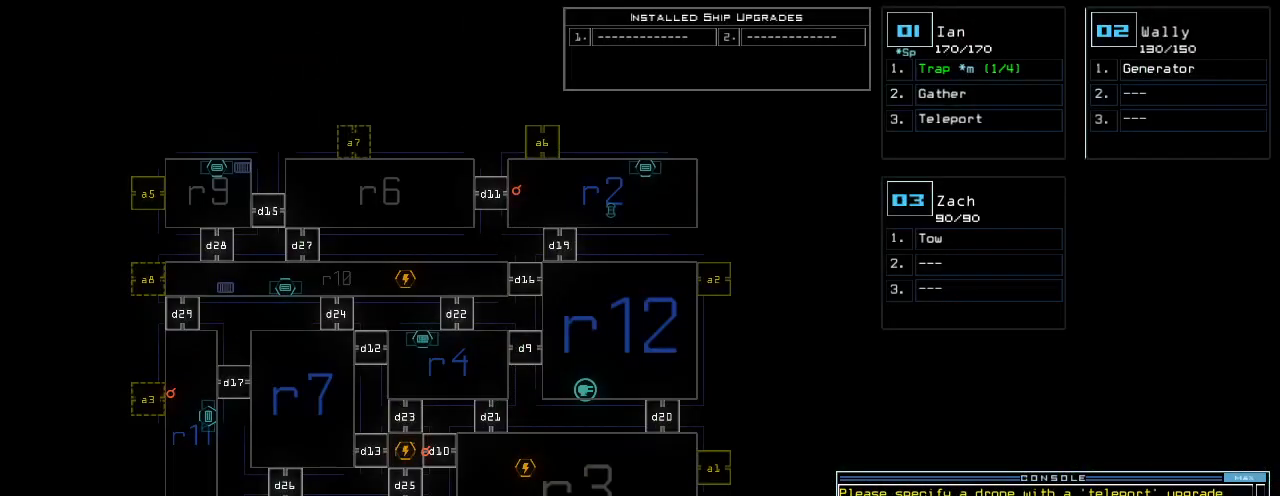
{"keys": [], "events": []}
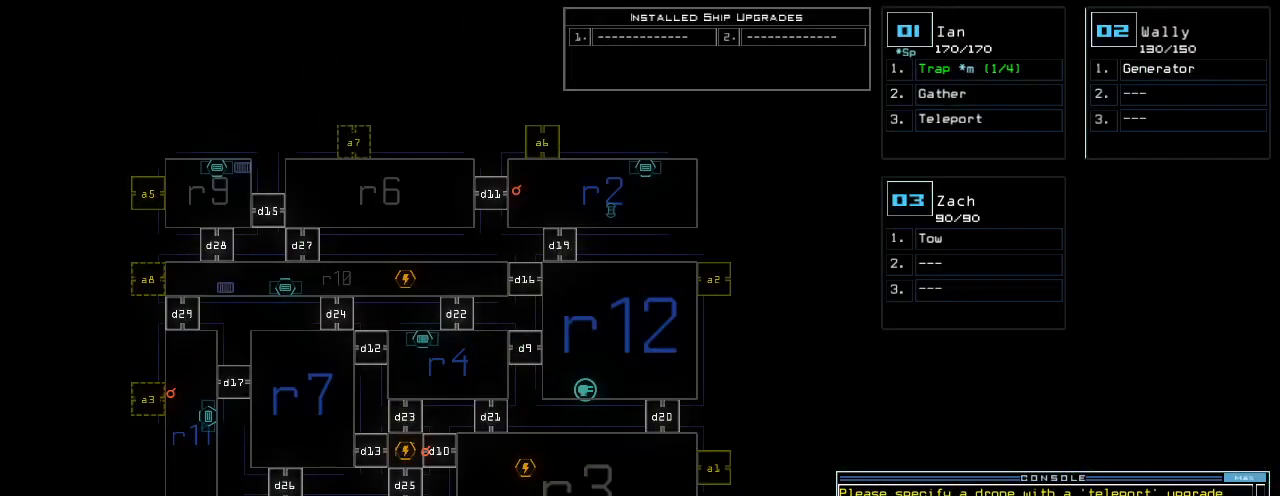
{"keys": [], "events": []}
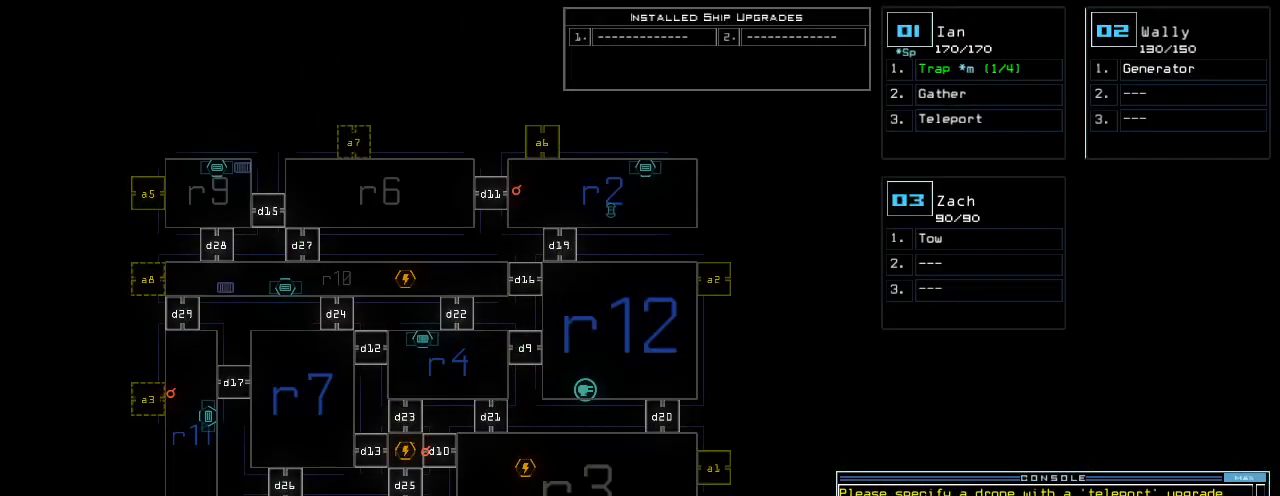
{"keys": [], "events": []}
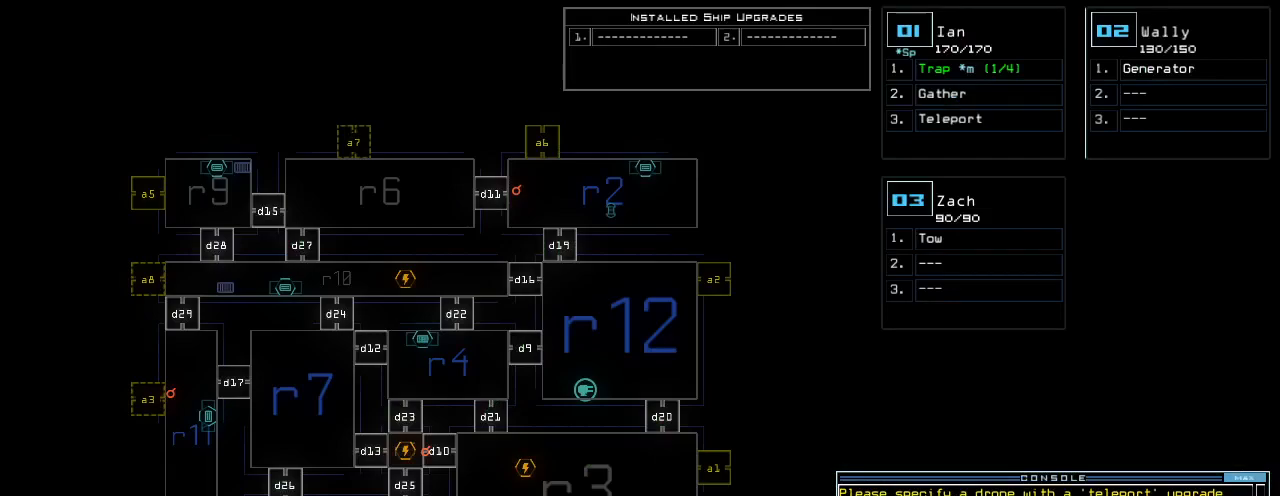
{"keys": [], "events": []}
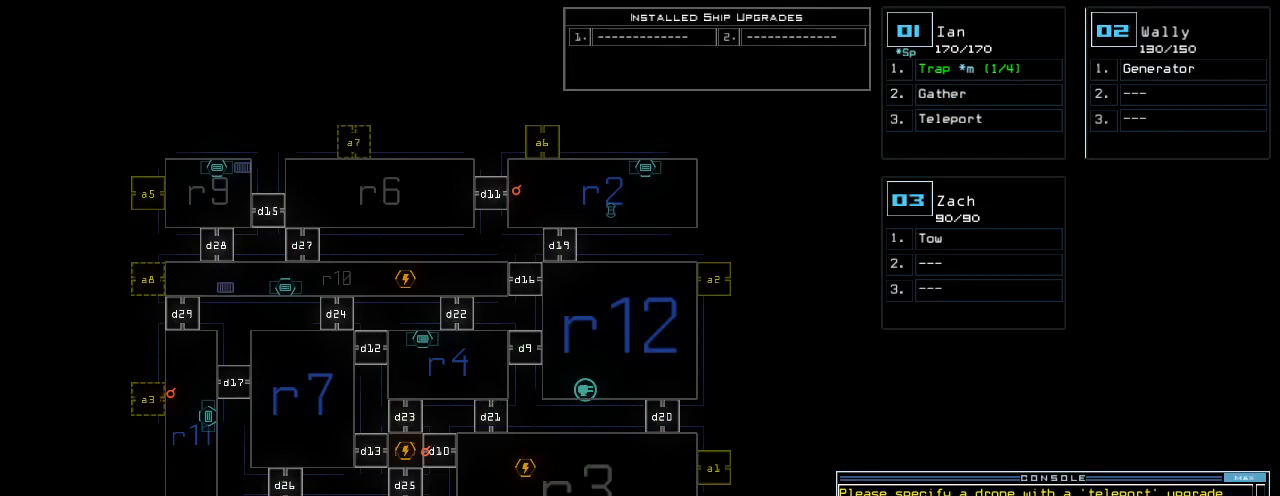
{"keys": [], "events": []}
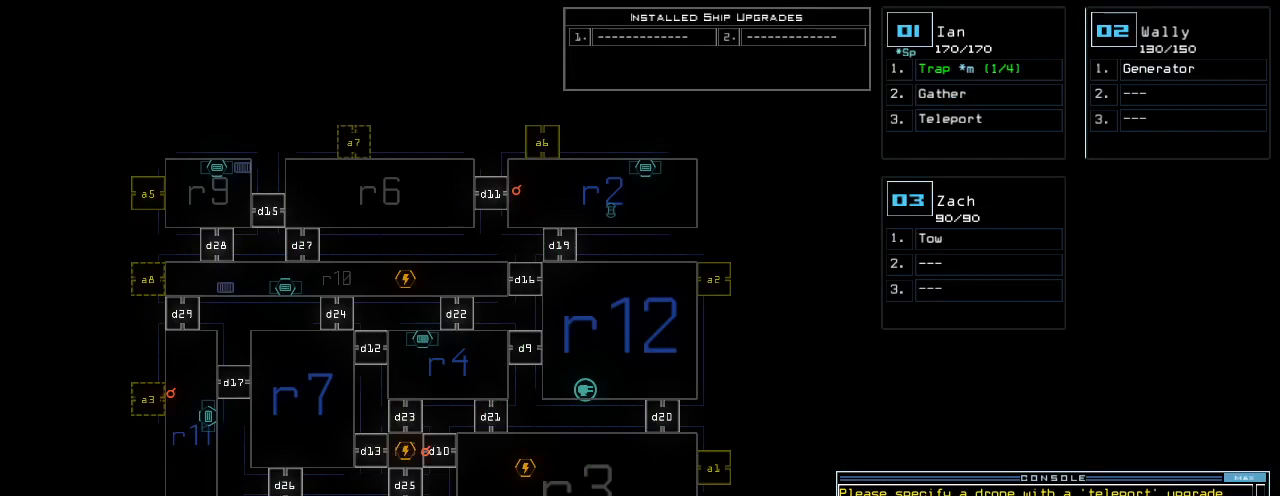
{"keys": [], "events": []}
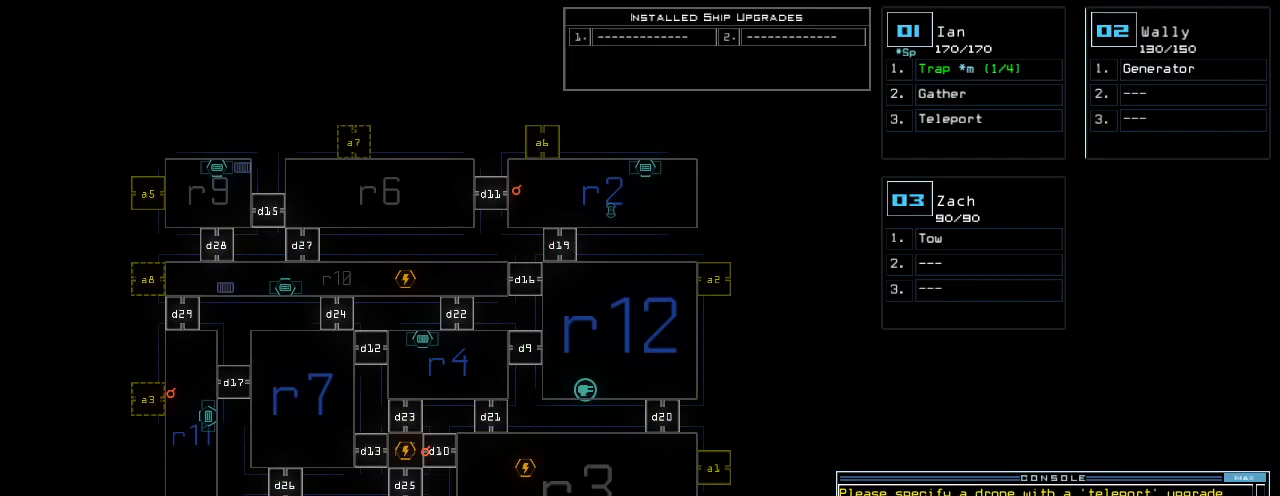
{"keys": [], "events": [[120, "f", "down"], [180, "f", "up"], [180, "space", "down"], [260, "r", "down"], [300, "space", "up"], [360, "r", "up"]]}
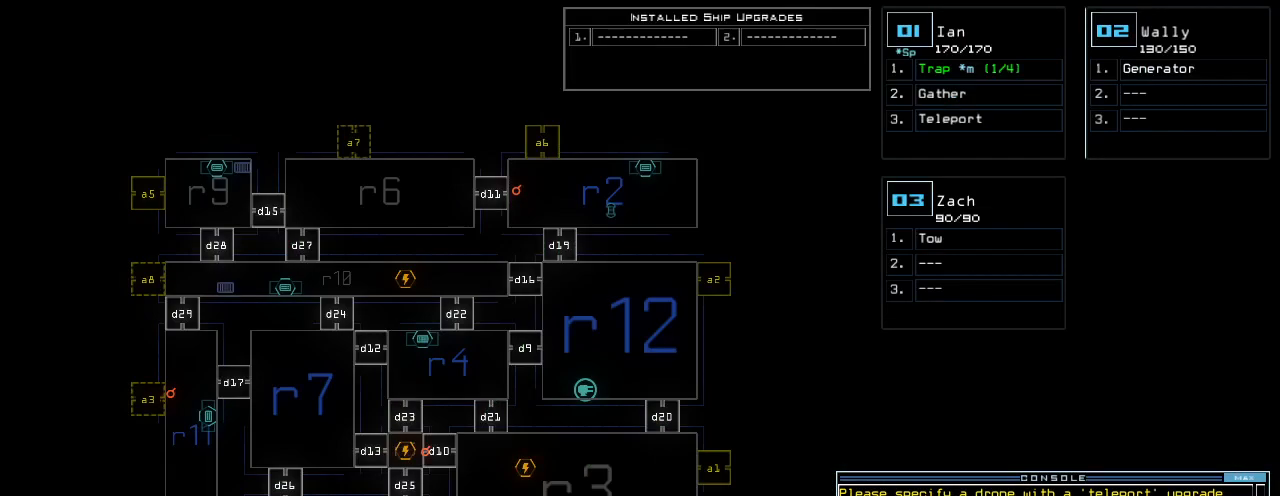
{"keys": [], "events": [[160, "return", "down"], [240, "return", "up"]]}
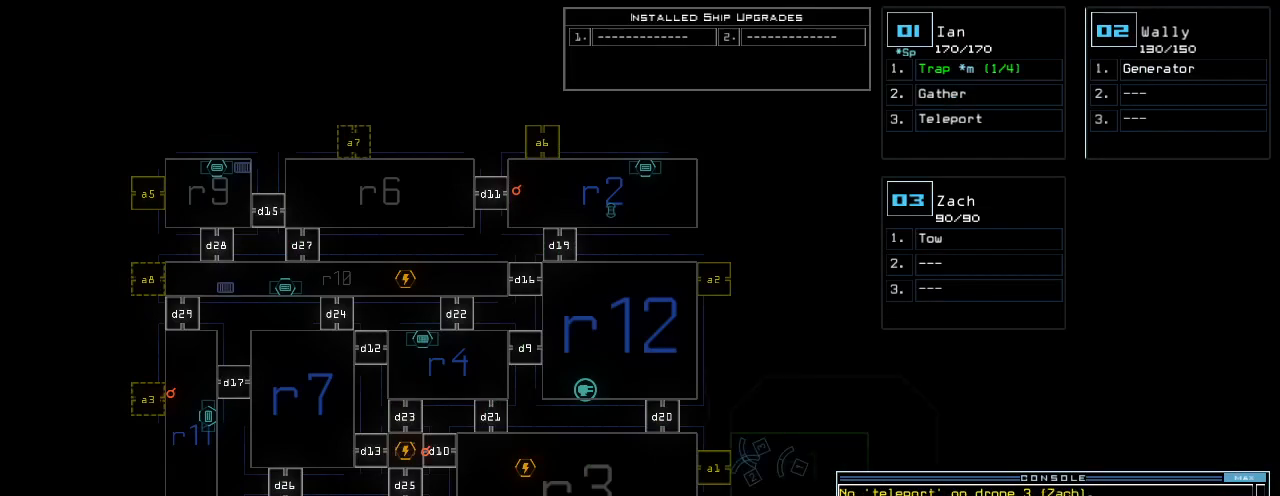
{"keys": [], "events": []}
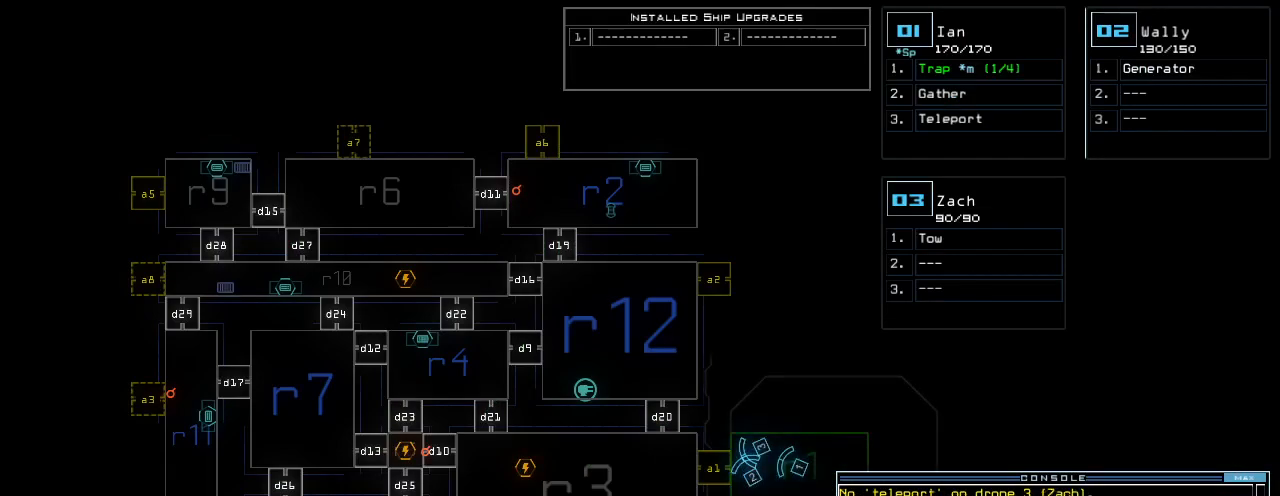
{"keys": [], "events": []}
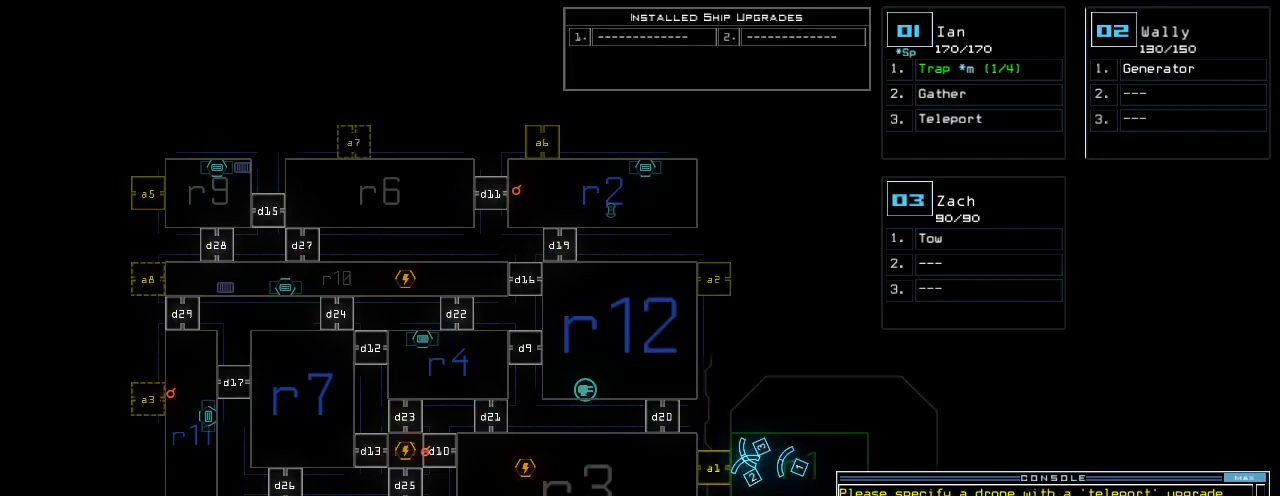
{"keys": ["a", "left", "up"], "events": [[320, "left", "down"], [480, "a", "down"], [480, "up", "down"]]}
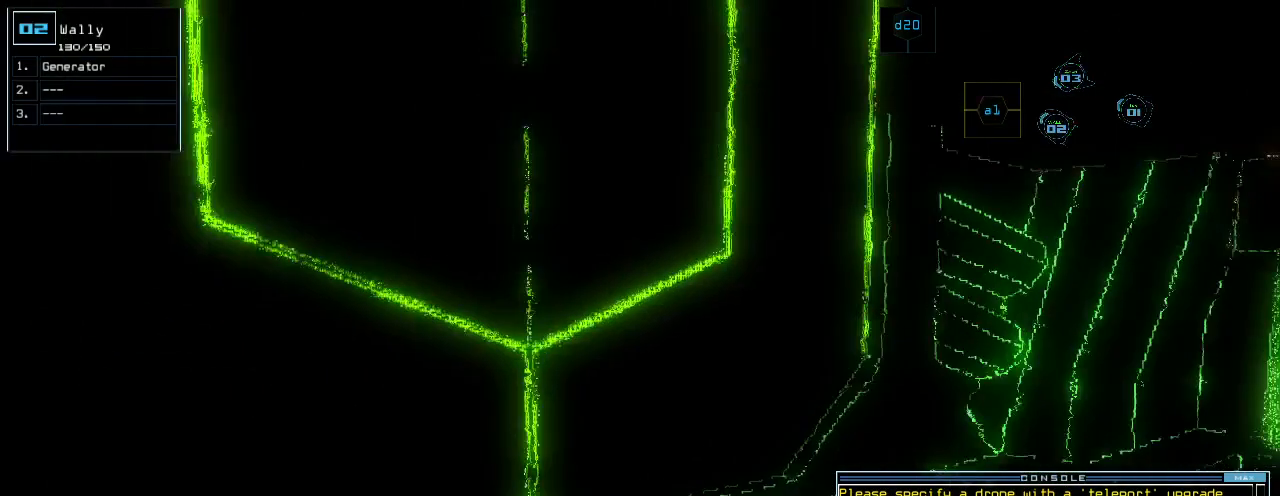
{"keys": ["down"], "events": [[40, "r", "down"], [80, "left", "up"], [100, "a", "up"], [120, "r", "up"], [160, "return", "down"], [240, "return", "up"], [260, "up", "up"], [340, "down", "down"]]}
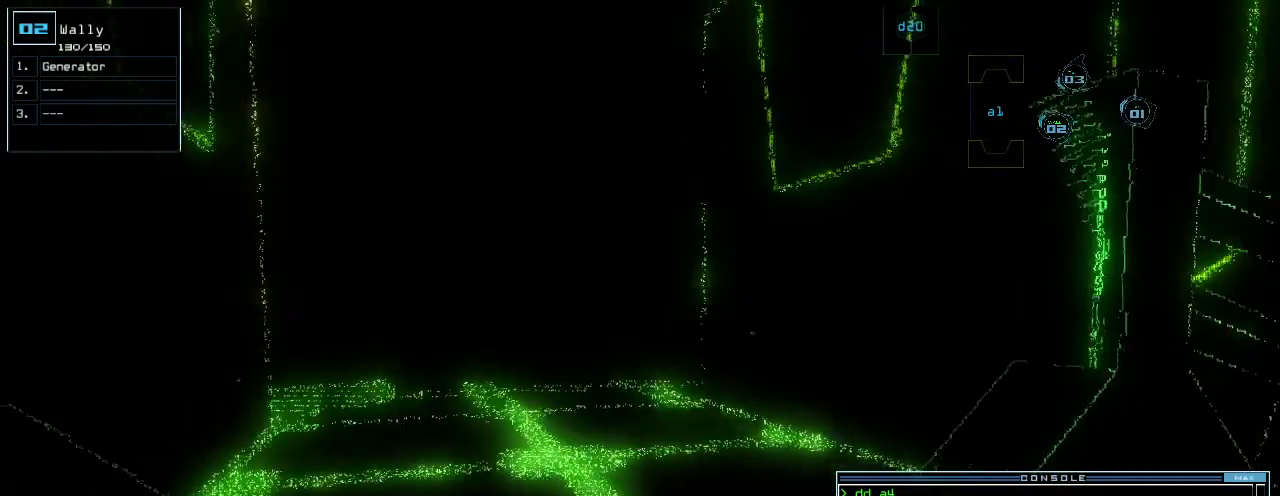
{"keys": ["up"], "events": [[280, "1", "down"], [280, "down", "up"], [320, "1", "up"], [340, "up", "down"]]}
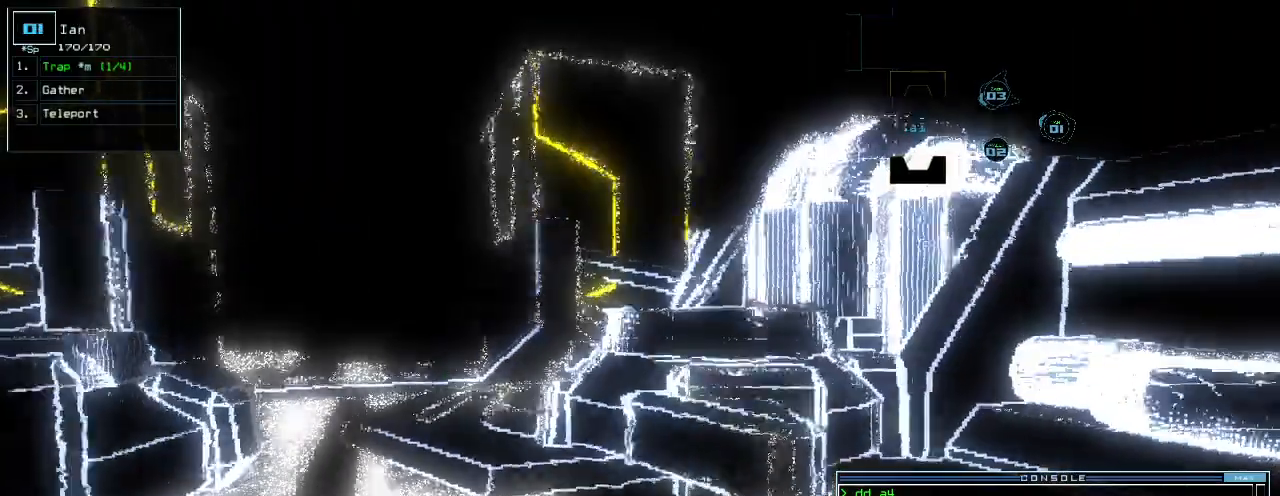
{"keys": ["up"], "events": [[100, "left", "down"], [180, "left", "up"], [260, "left", "down"], [320, "left", "up"]]}
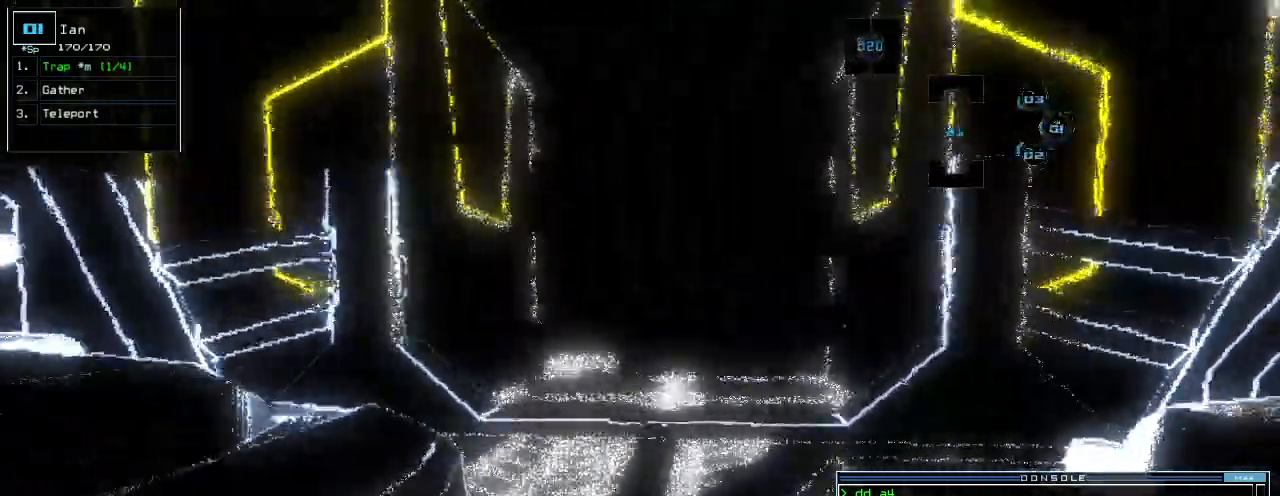
{"keys": ["up"], "events": []}
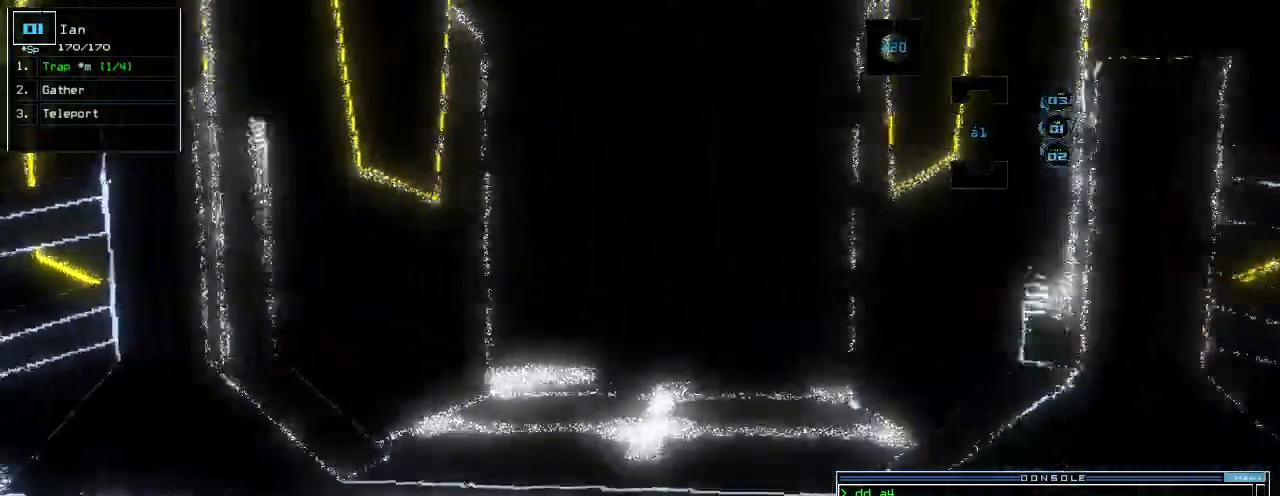
{"keys": ["up"], "events": []}
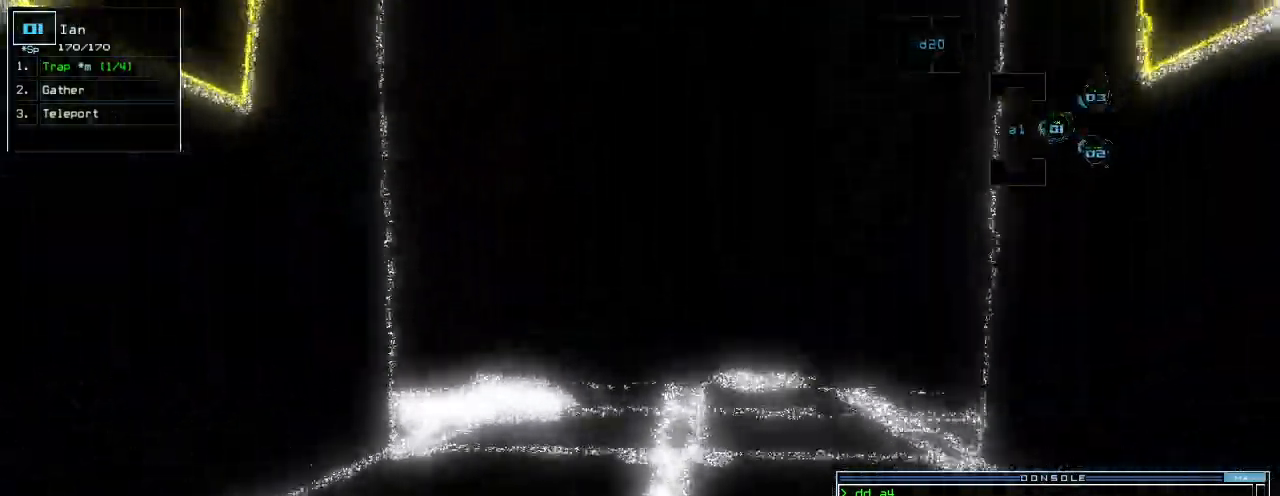
{"keys": ["2", "up"]}